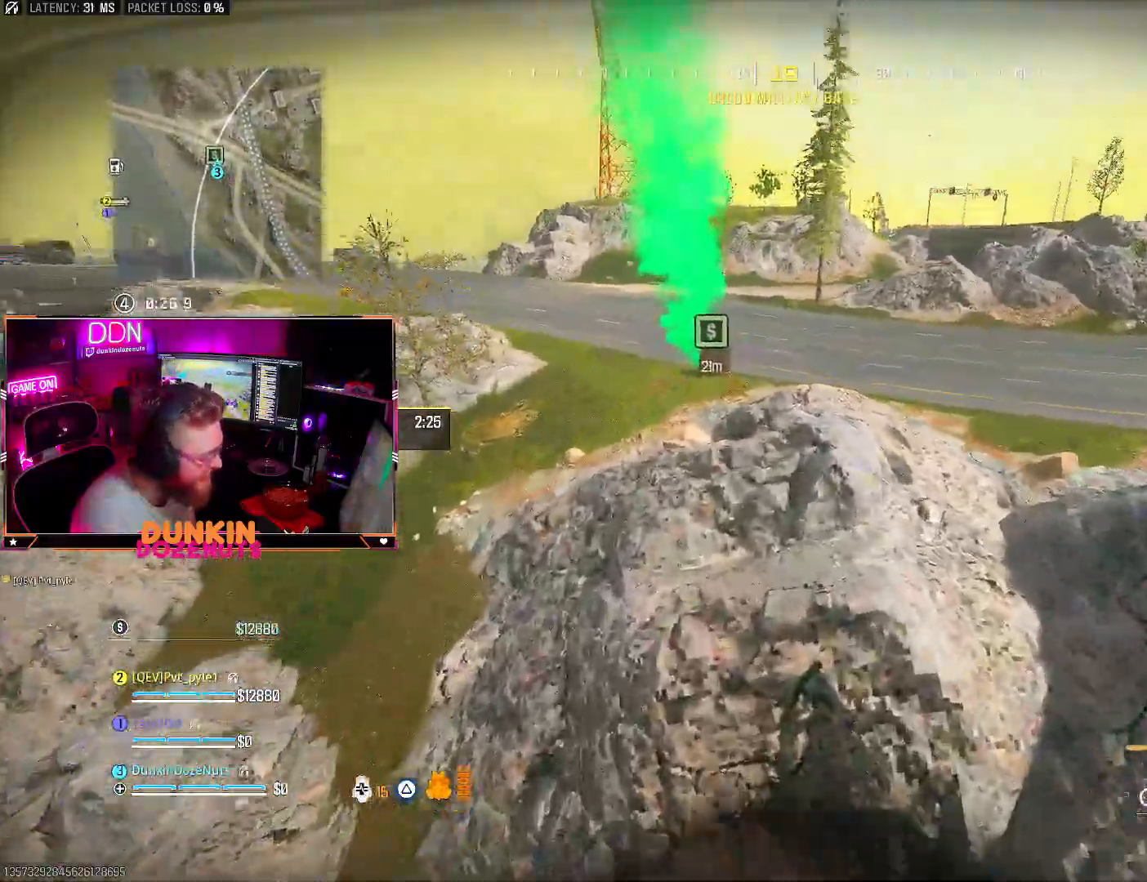
Gameplay with a controller (PlayStation layout); each line is a JSON object with the inputs held at the frame after it. "events" lists button and stick changes between this image and that frame as [ms after this image, input, new state], when the widget could be followed in between. Not read: R3.
{"buttons": ["CIRCLE"], "left_stick": "up", "right_stick": "up", "events": [[50, "CIRCLE", "up"], [117, "CIRCLE", "down"], [233, "CIRCLE", "up"], [300, "CIRCLE", "down"], [333, "left_stick", "up"], [433, "CIRCLE", "up"], [500, "CIRCLE", "down"]]}
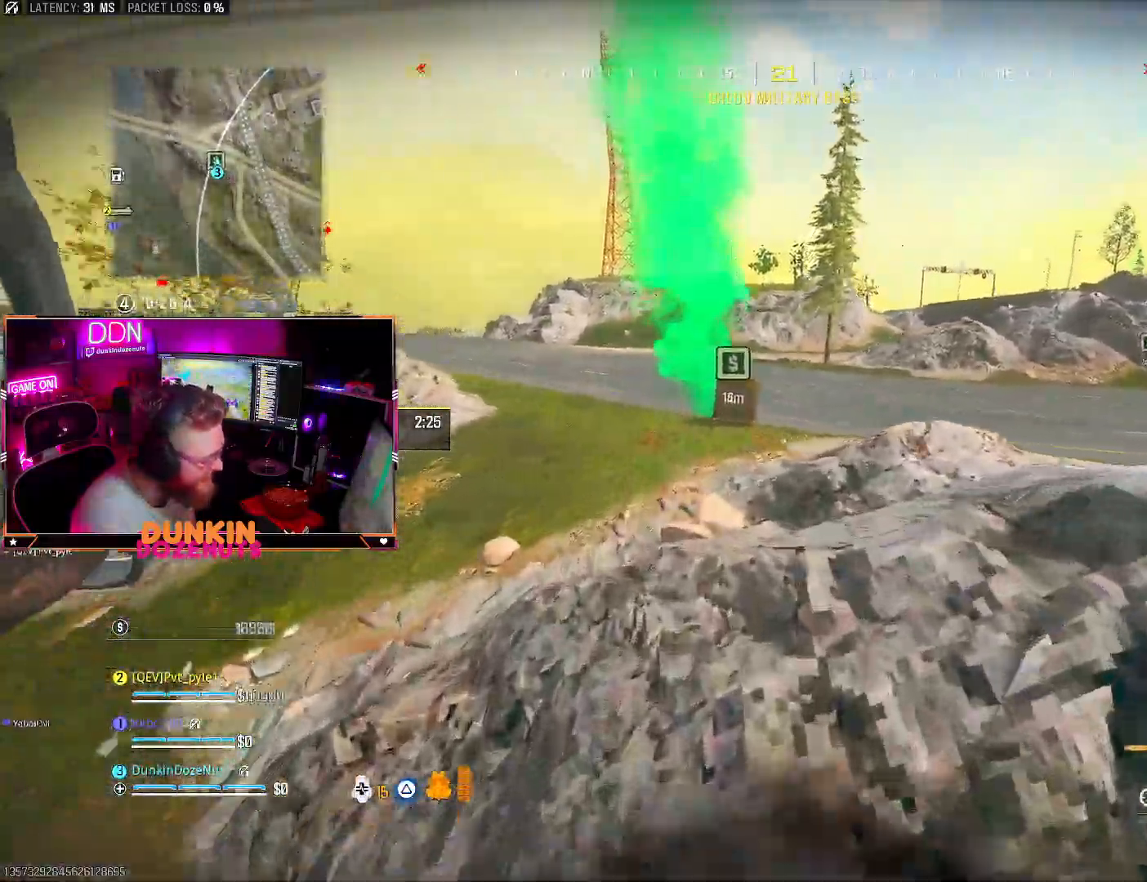
{"buttons": ["L3"], "left_stick": "up", "right_stick": "center", "events": [[100, "right_stick", "center"], [133, "CIRCLE", "up"], [250, "L3", "down"], [367, "L3", "up"], [450, "L3", "down"]]}
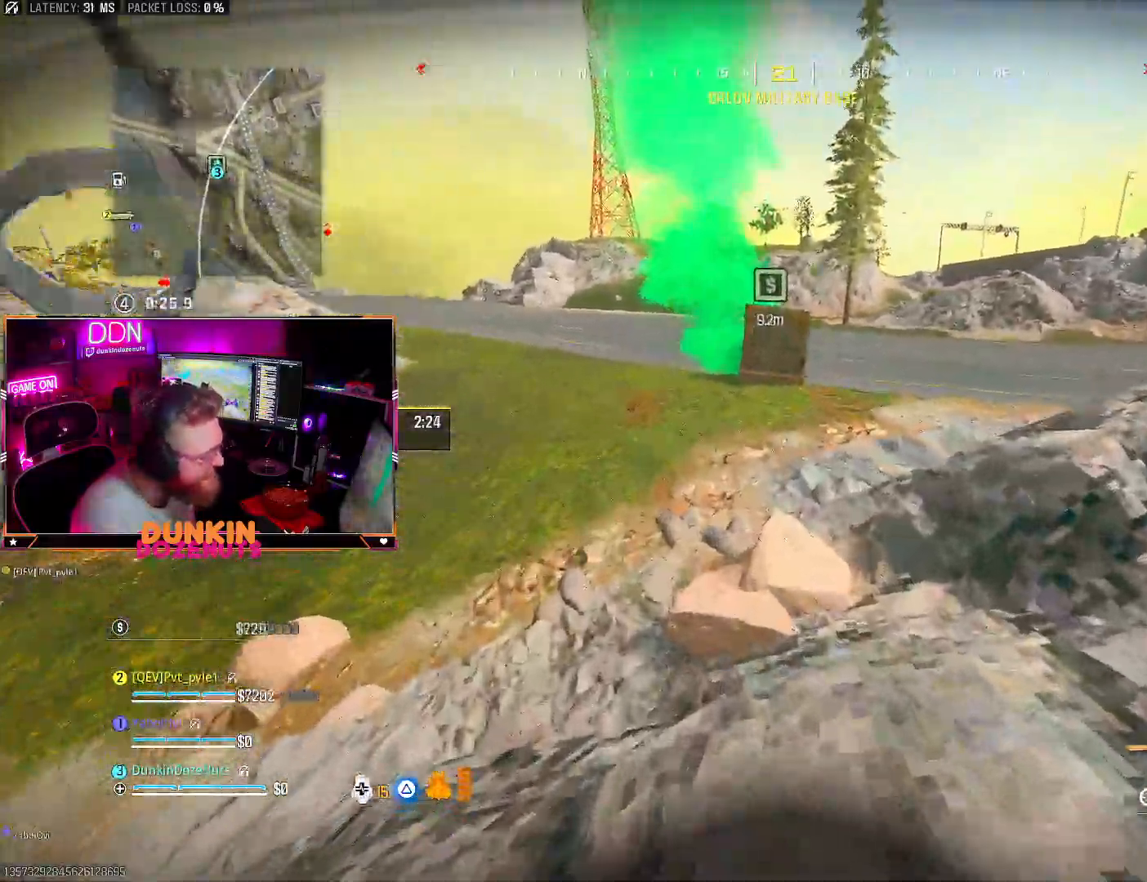
{"buttons": [], "left_stick": "up-left", "right_stick": "up"}
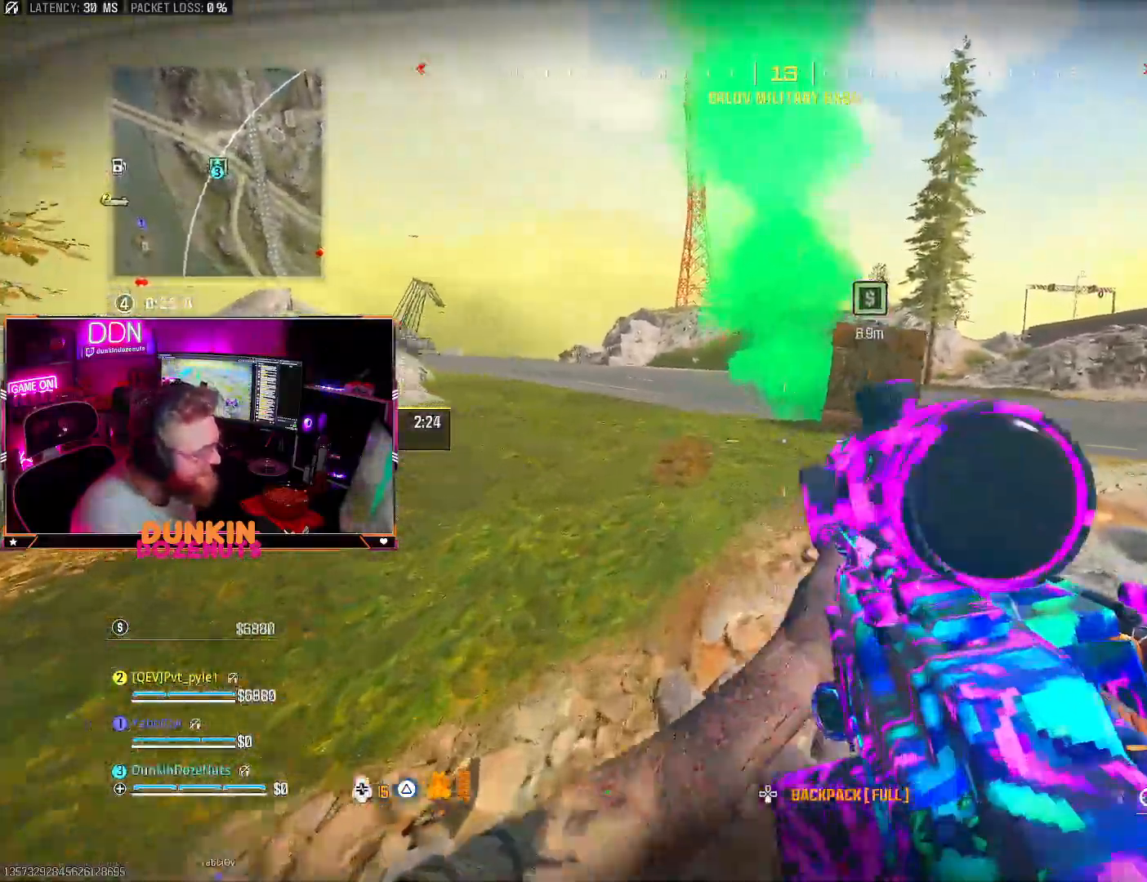
{"buttons": ["L3"], "left_stick": "up", "right_stick": "up-right", "events": [[33, "L3", "down"], [100, "right_stick", "center"], [200, "L3", "up"], [200, "left_stick", "up"], [200, "right_stick", "up"], [267, "L3", "down"], [300, "right_stick", "up-right"]]}
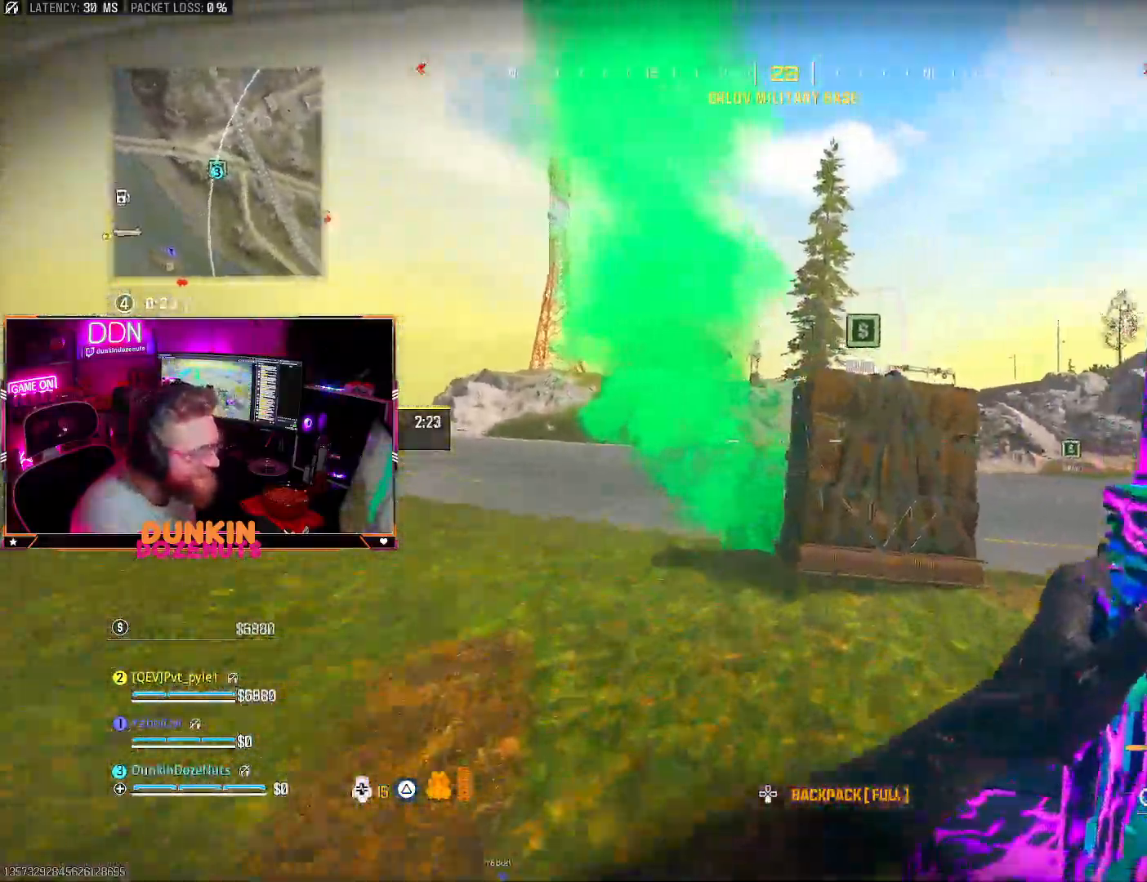
{"buttons": ["SQUARE"], "left_stick": "left", "right_stick": "right"}
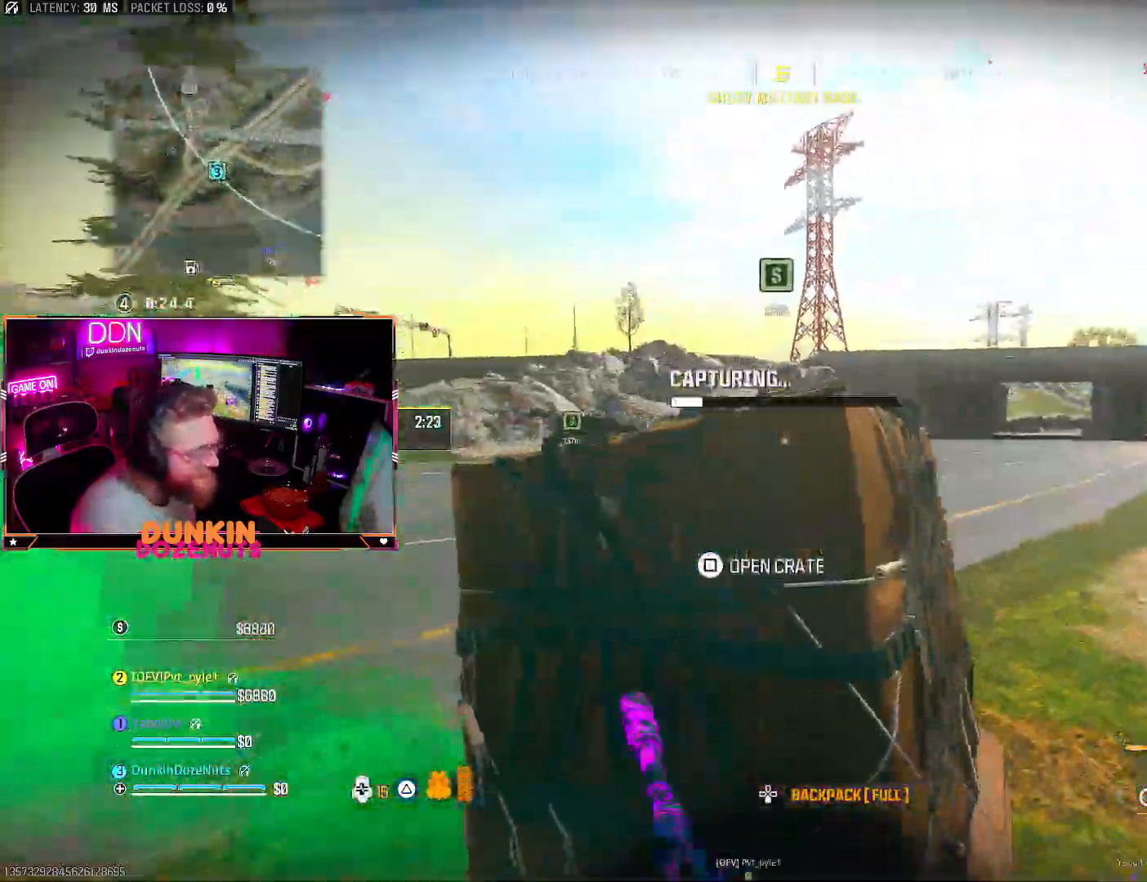
{"buttons": ["SQUARE"], "left_stick": "down-left", "right_stick": "right", "events": [[17, "left_stick", "down-left"], [333, "right_stick", "center"], [433, "right_stick", "right"]]}
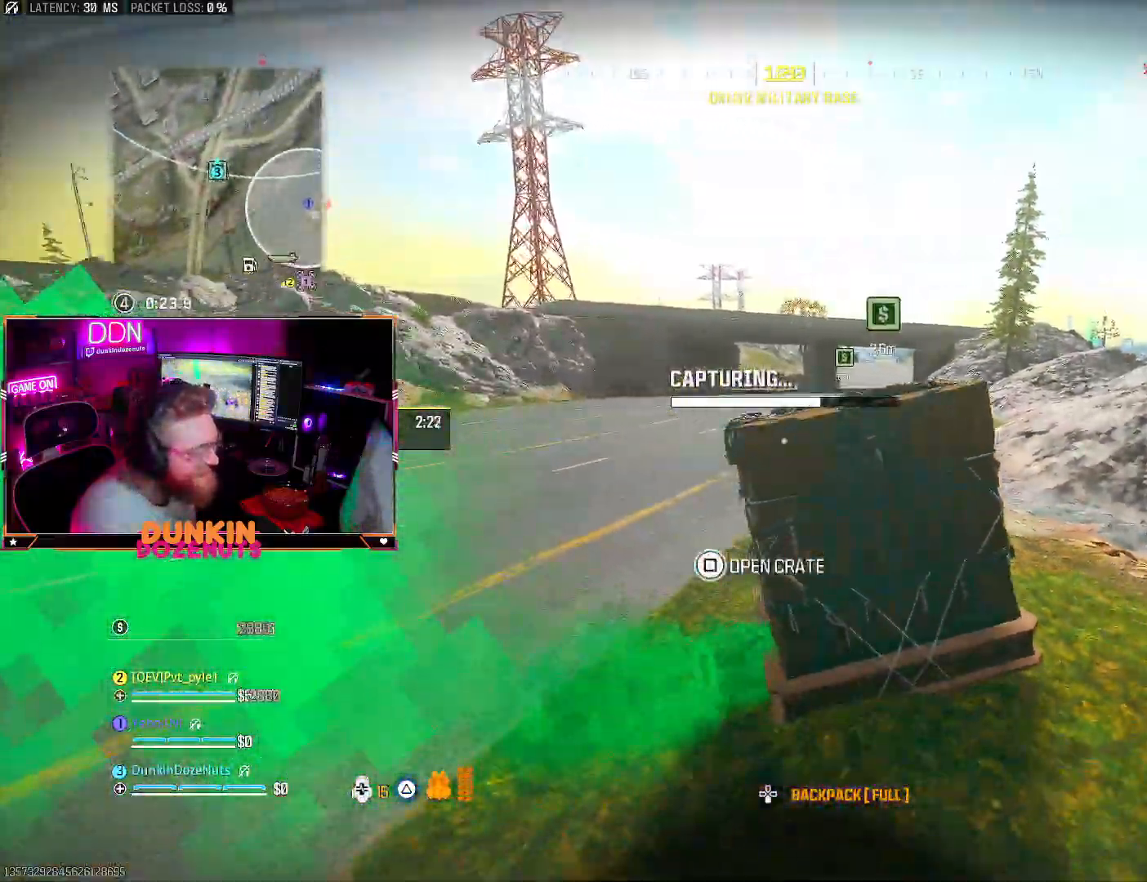
{"buttons": ["SQUARE"], "left_stick": "right", "right_stick": "center", "events": [[83, "left_stick", "left"], [200, "left_stick", "up-left"], [383, "left_stick", "up-right"], [467, "left_stick", "right"], [467, "right_stick", "center"]]}
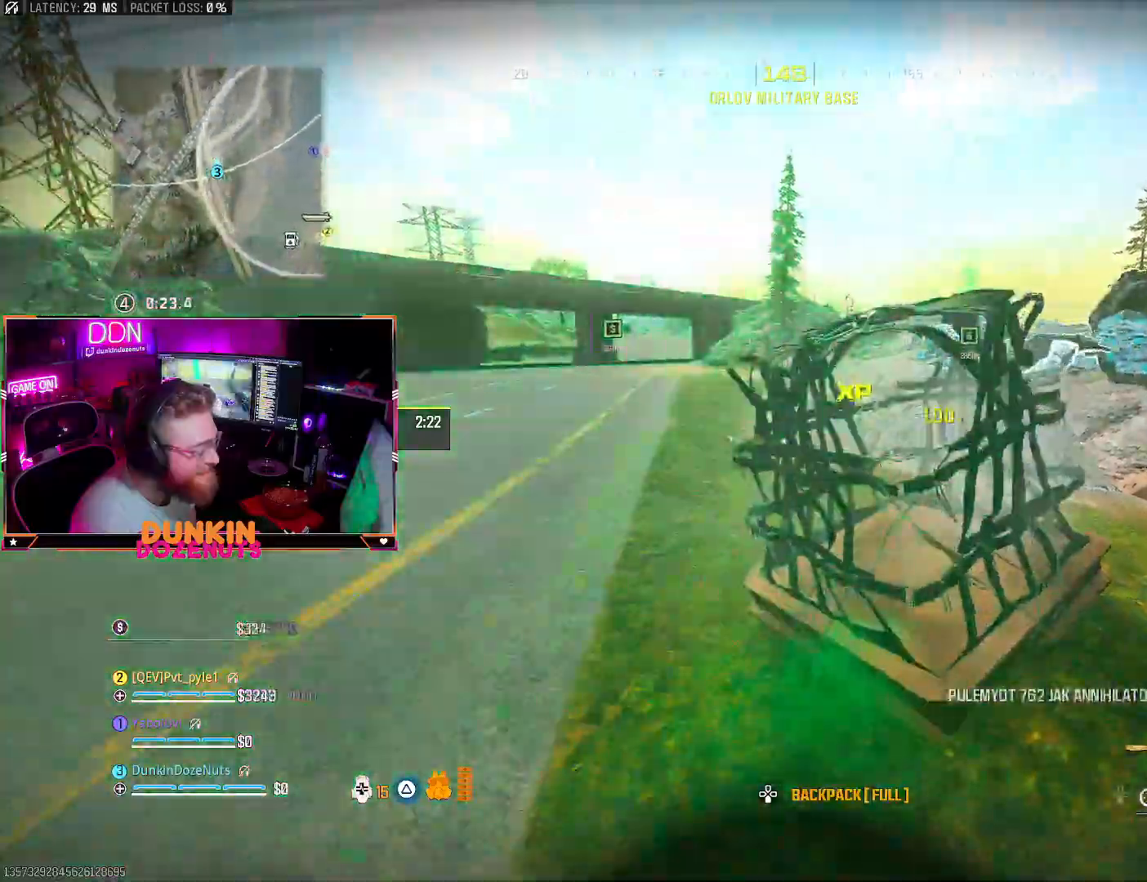
{"buttons": [], "left_stick": "up", "right_stick": "down", "events": [[17, "SQUARE", "up"], [17, "right_stick", "down"], [183, "TRIANGLE", "down"], [217, "right_stick", "center"], [283, "TRIANGLE", "up"], [283, "right_stick", "down-right"], [333, "left_stick", "up-right"], [433, "left_stick", "up"], [450, "right_stick", "down"]]}
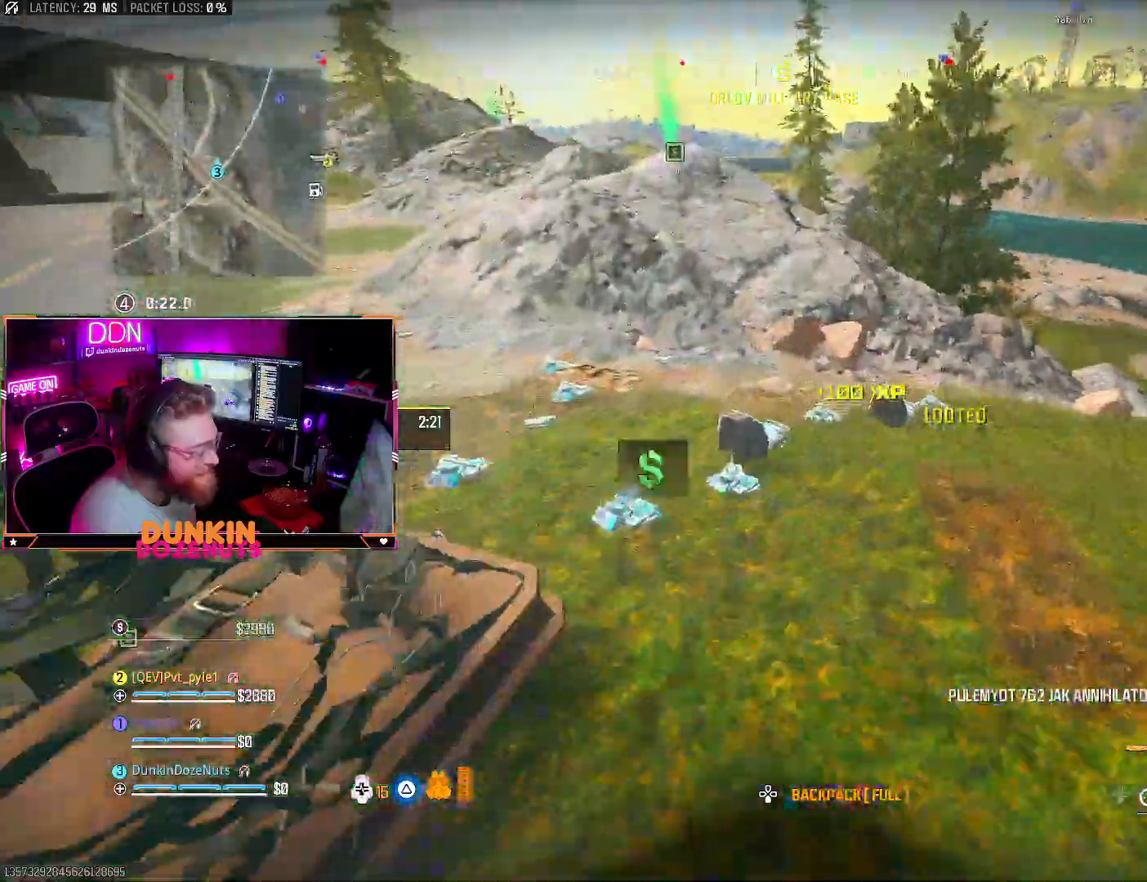
{"buttons": ["TRIANGLE"], "left_stick": "down-left", "right_stick": "left", "events": [[33, "L3", "down"], [150, "L3", "up"], [167, "right_stick", "center"], [233, "L3", "down"], [283, "right_stick", "left"], [400, "L3", "up"], [400, "left_stick", "right"], [467, "TRIANGLE", "down"], [483, "left_stick", "down-left"]]}
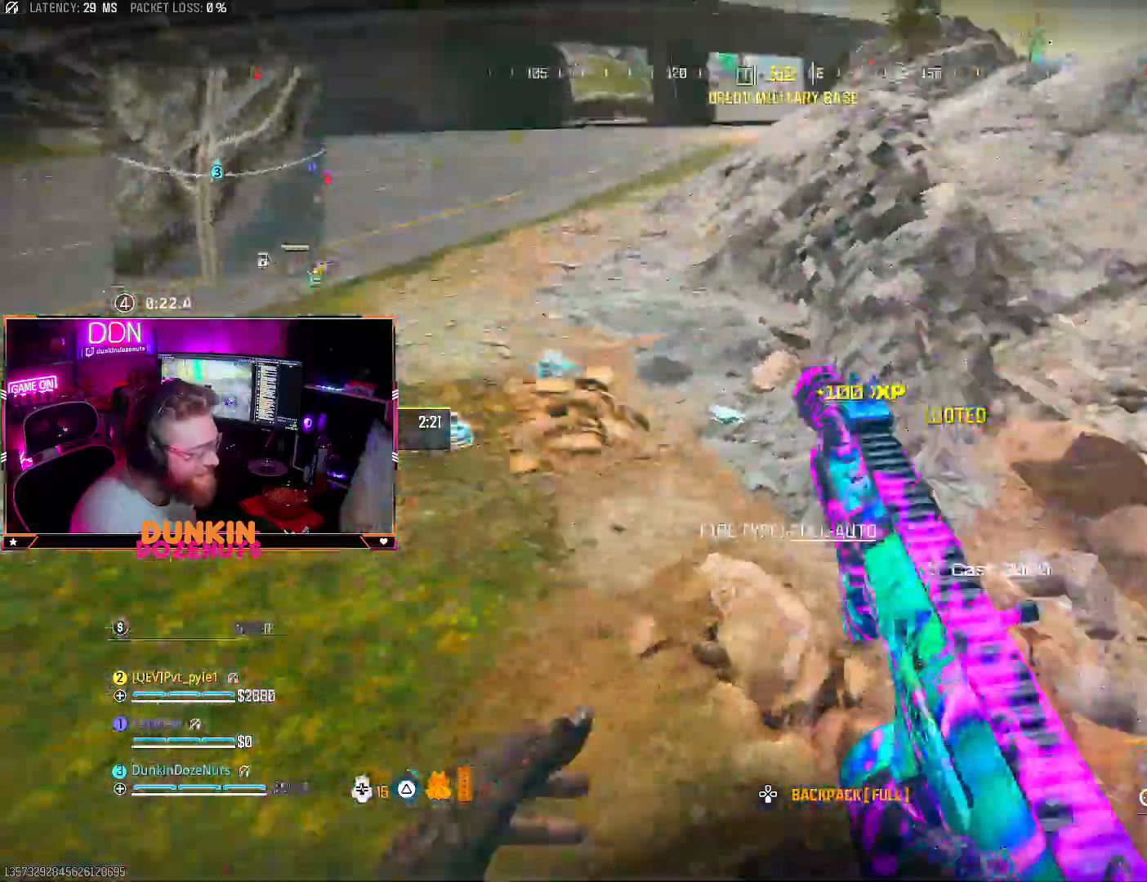
{"buttons": ["L3"], "left_stick": "up-left", "right_stick": "down-right", "events": [[17, "right_stick", "up-left"], [33, "TRIANGLE", "up"], [117, "TRIANGLE", "down"], [117, "left_stick", "up-left"], [233, "L3", "down"], [250, "TRIANGLE", "up"], [267, "right_stick", "center"], [350, "L3", "up"], [400, "L3", "down"], [417, "right_stick", "down-right"]]}
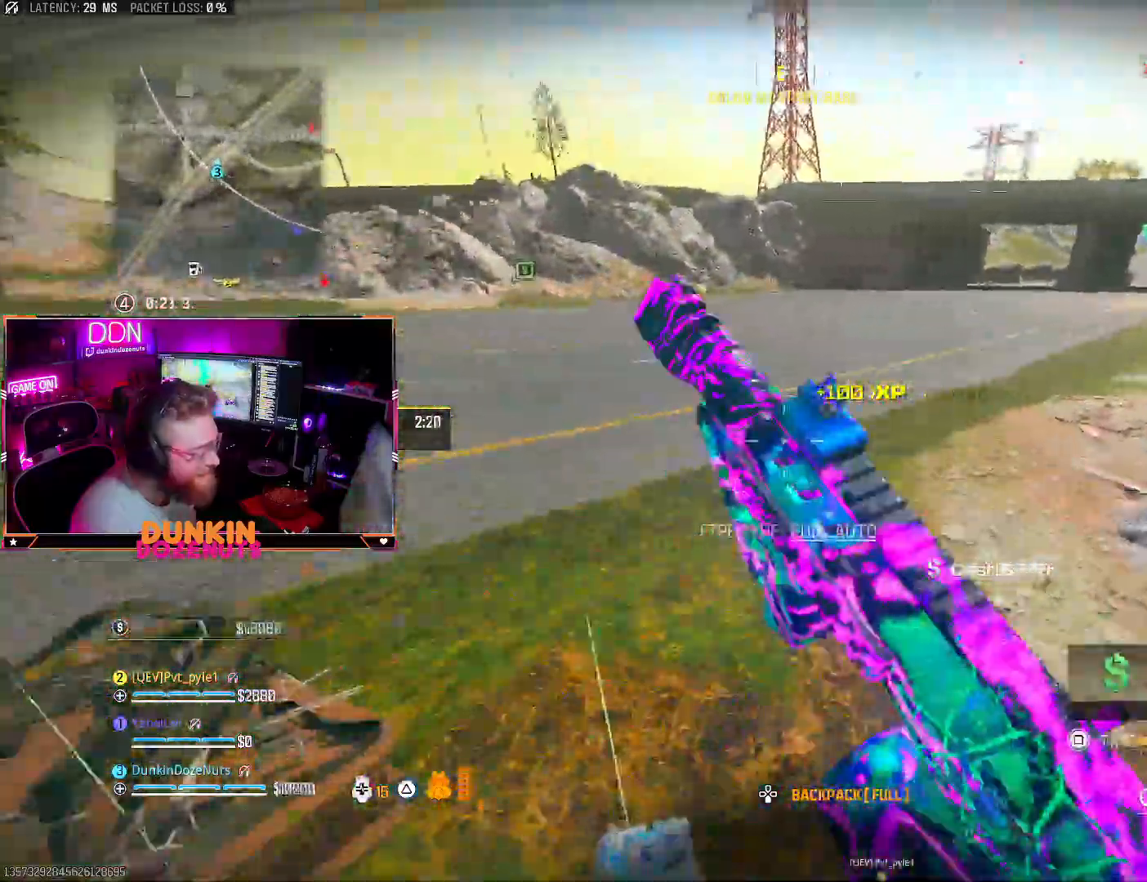
{"buttons": ["L3"], "left_stick": "up-left", "right_stick": "right", "events": [[50, "L3", "up"], [150, "left_stick", "up"], [300, "L3", "down"], [300, "right_stick", "right"], [350, "TRIANGLE", "down"], [367, "L3", "up"], [467, "L3", "down"], [467, "TRIANGLE", "up"], [467, "left_stick", "up-left"]]}
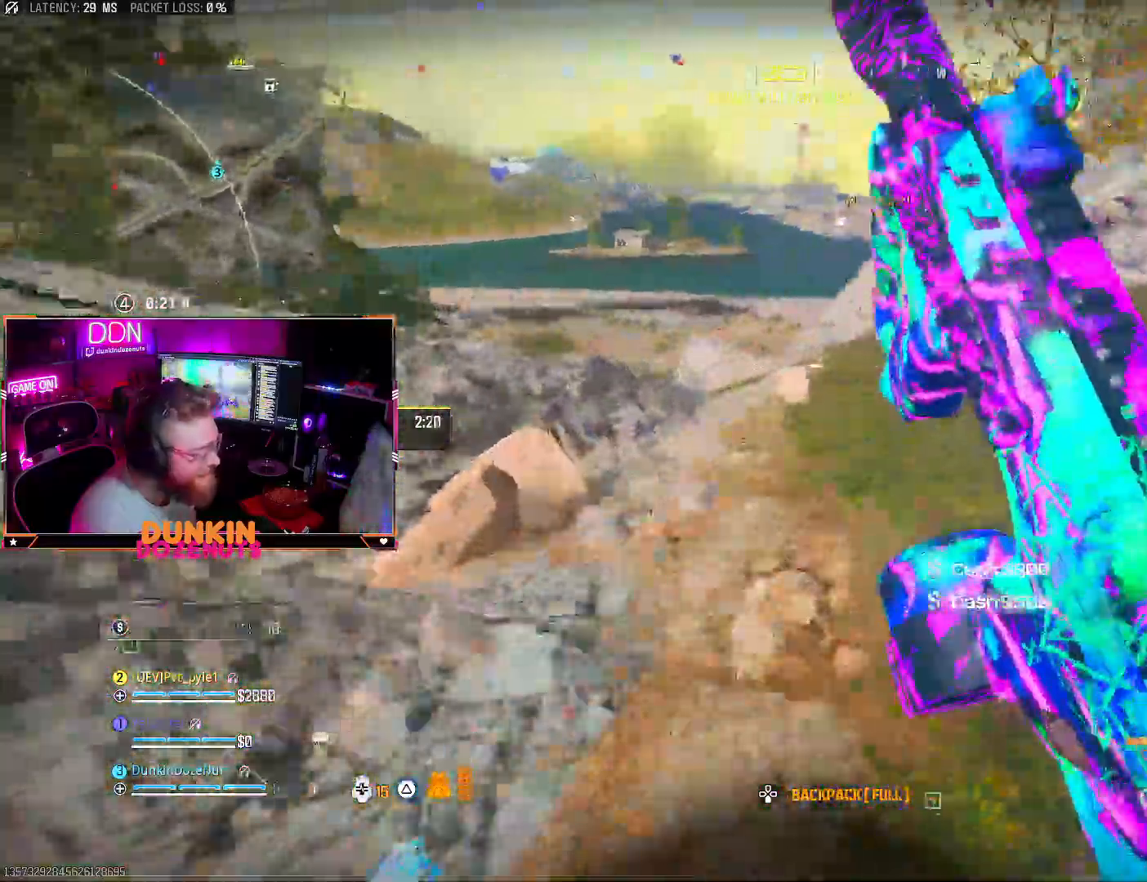
{"buttons": [], "left_stick": "up", "right_stick": "up-right", "events": [[67, "L3", "up"], [150, "L3", "down"], [283, "L3", "up"], [333, "left_stick", "up"], [367, "L3", "down"], [467, "right_stick", "up-right"], [483, "L3", "up"]]}
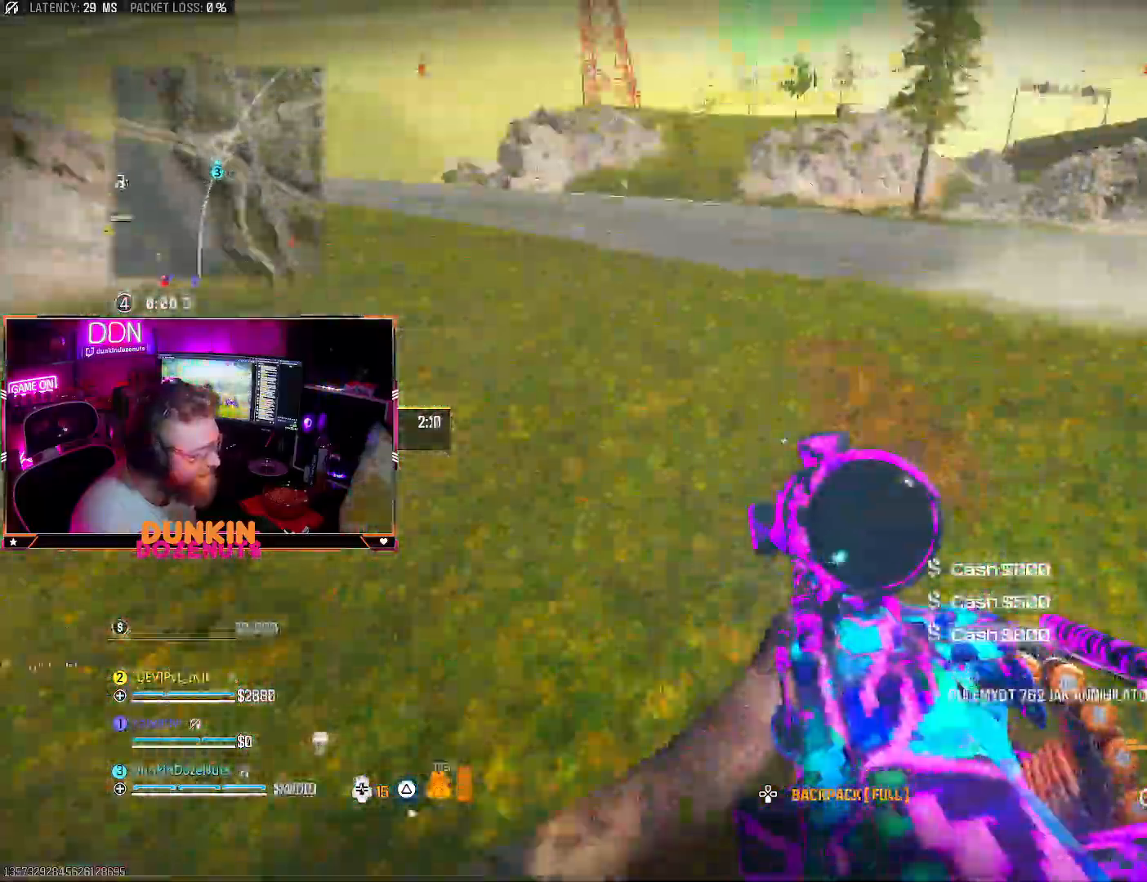
{"buttons": ["CIRCLE"], "left_stick": "up", "right_stick": "right", "events": [[67, "CIRCLE", "down"], [67, "L3", "down"], [217, "L3", "up"], [350, "right_stick", "center"], [500, "right_stick", "right"]]}
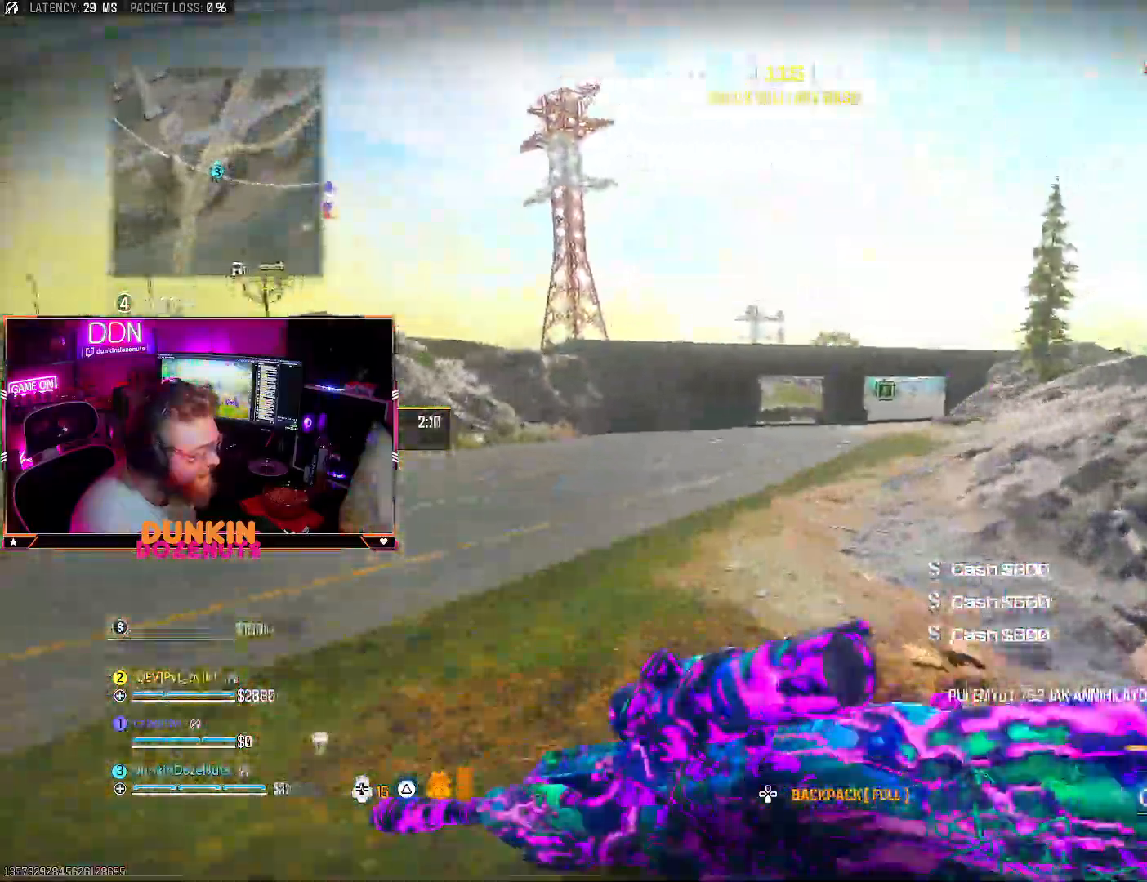
{"buttons": [], "left_stick": "up", "right_stick": "center", "events": [[17, "CIRCLE", "up"], [83, "CROSS", "down"], [117, "L3", "down"], [133, "right_stick", "center"], [167, "CROSS", "up"], [167, "TRIANGLE", "down"], [183, "L3", "up"], [283, "L3", "down"], [283, "TRIANGLE", "up"], [417, "L3", "up"]]}
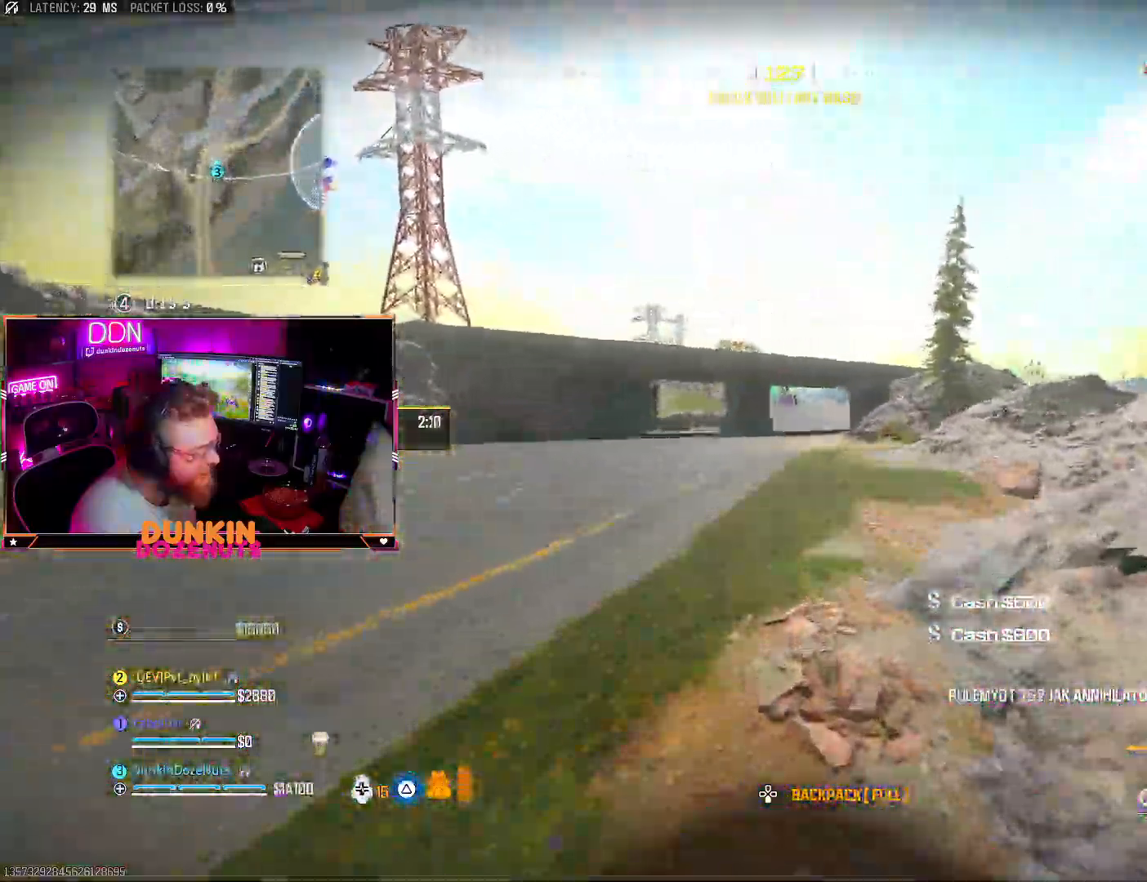
{"buttons": ["CIRCLE"], "left_stick": "up", "right_stick": "right", "events": [[83, "CROSS", "down"], [100, "L3", "down"], [167, "CROSS", "up"], [200, "L3", "up"], [233, "right_stick", "right"], [317, "L3", "down"], [350, "CIRCLE", "down"], [417, "L3", "up"]]}
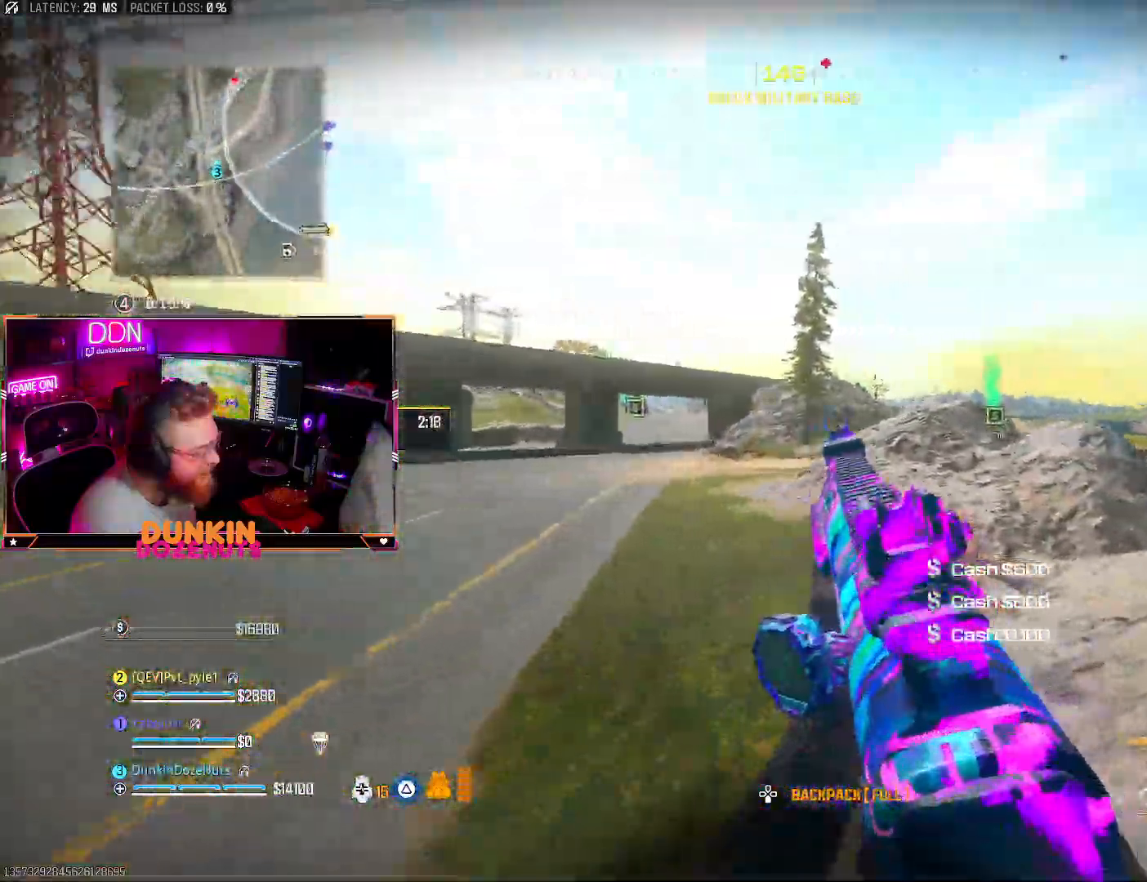
{"buttons": ["CROSS", "L3"], "left_stick": "up", "right_stick": "center", "events": [[117, "right_stick", "center"], [400, "CIRCLE", "up"], [433, "CROSS", "down"], [433, "L3", "down"]]}
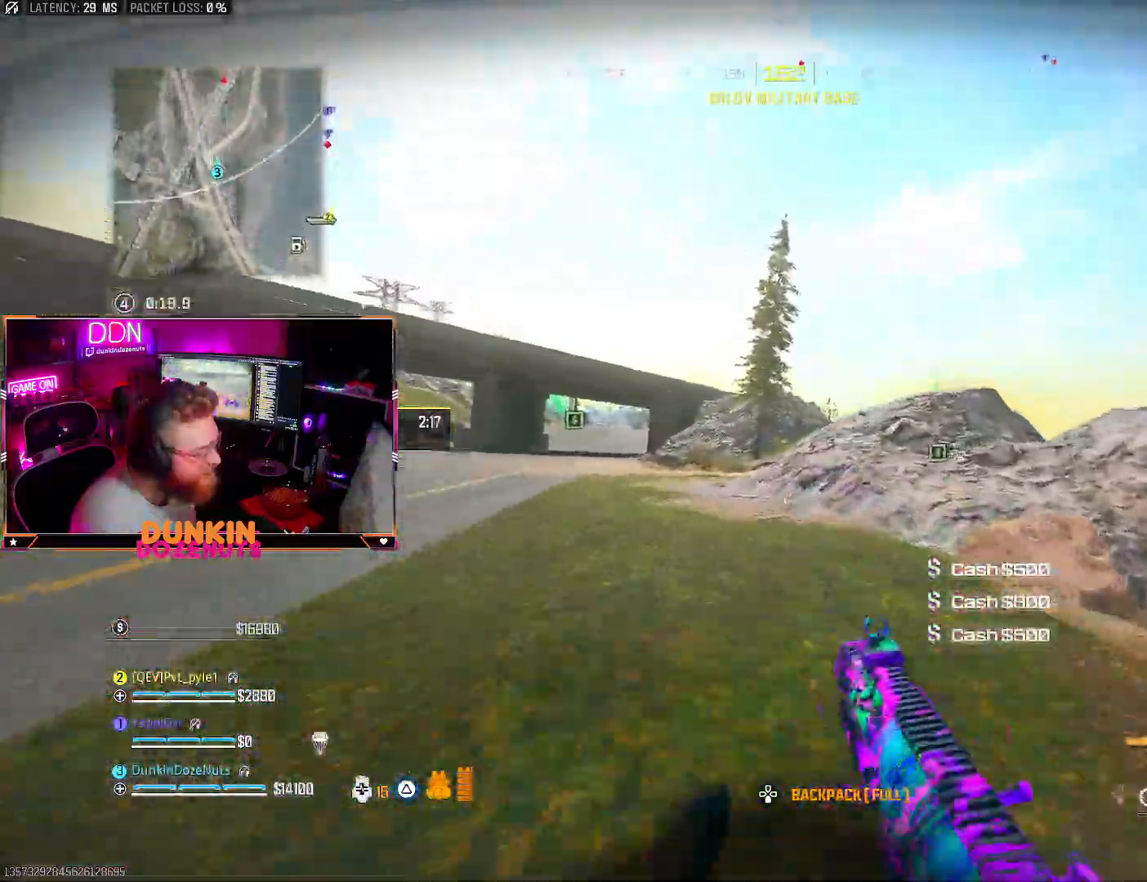
{"buttons": ["TRIANGLE"], "left_stick": "up", "right_stick": "up", "events": [[33, "CROSS", "up"], [67, "L3", "up"], [133, "L3", "down"], [200, "CROSS", "down"], [267, "L3", "up"], [333, "CROSS", "up"], [333, "L3", "down"], [333, "right_stick", "up"], [400, "TRIANGLE", "down"], [467, "L3", "up"]]}
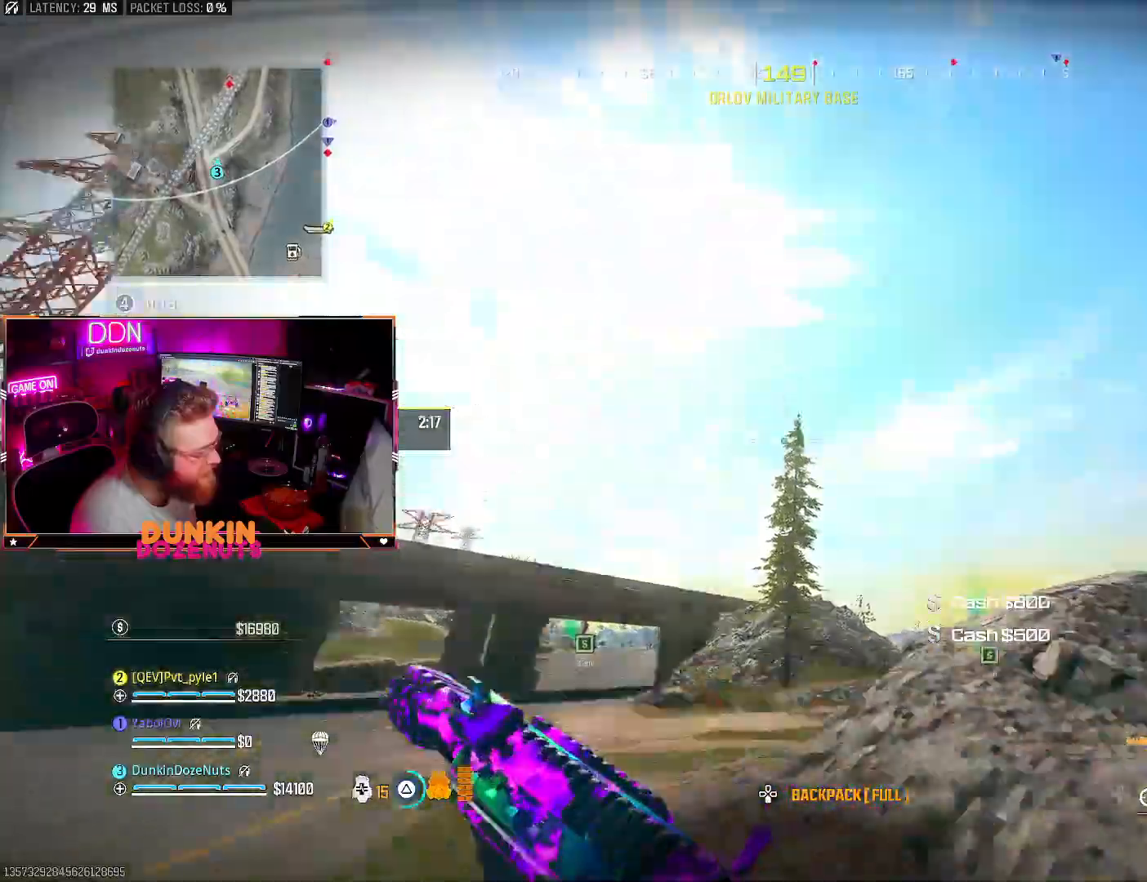
{"buttons": ["L3"], "left_stick": "up", "right_stick": "down", "events": [[17, "TRIANGLE", "up"], [67, "L3", "down"], [167, "L3", "up"], [167, "right_stick", "center"], [267, "L3", "down"], [383, "L3", "up"], [450, "L3", "down"], [450, "right_stick", "down"]]}
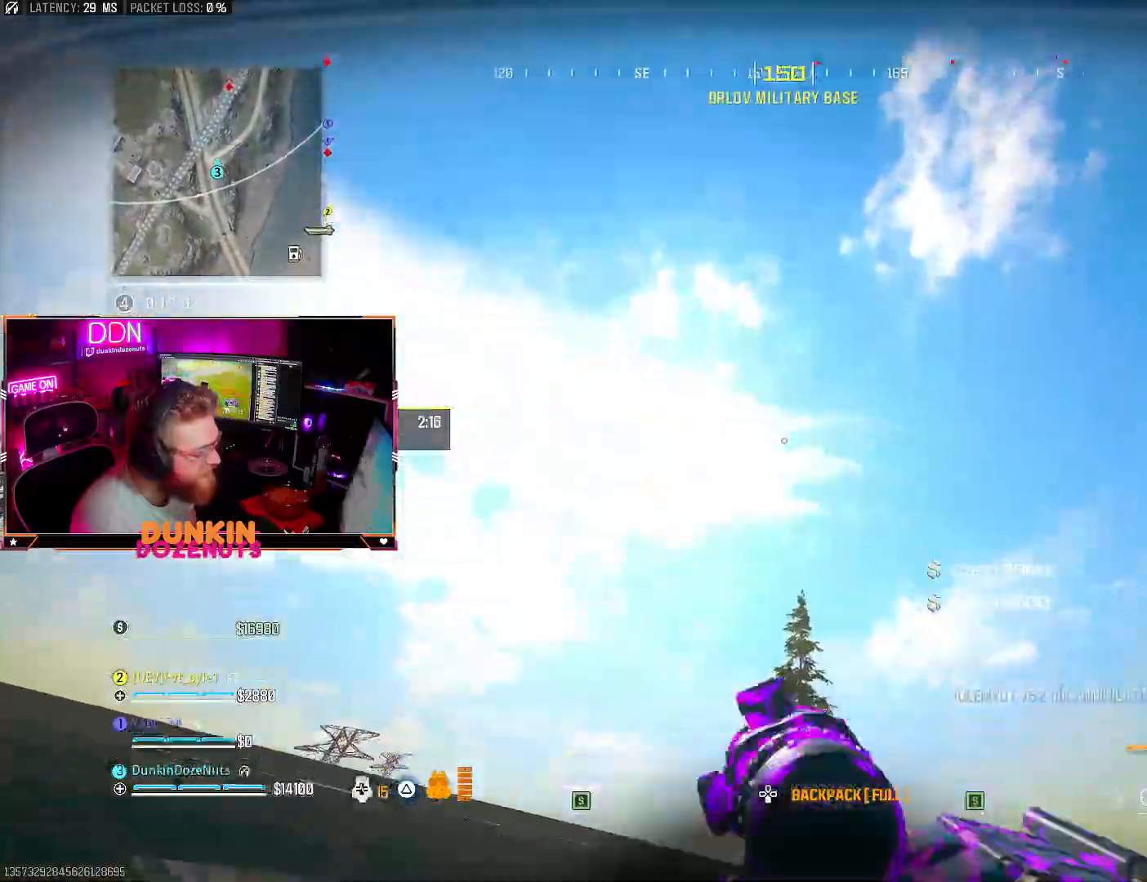
{"buttons": ["CIRCLE", "L3"], "left_stick": "up", "right_stick": "up", "events": [[83, "L3", "up"], [117, "CIRCLE", "down"], [200, "L3", "down"], [317, "L3", "up"], [317, "right_stick", "center"], [450, "right_stick", "up"], [483, "L3", "down"]]}
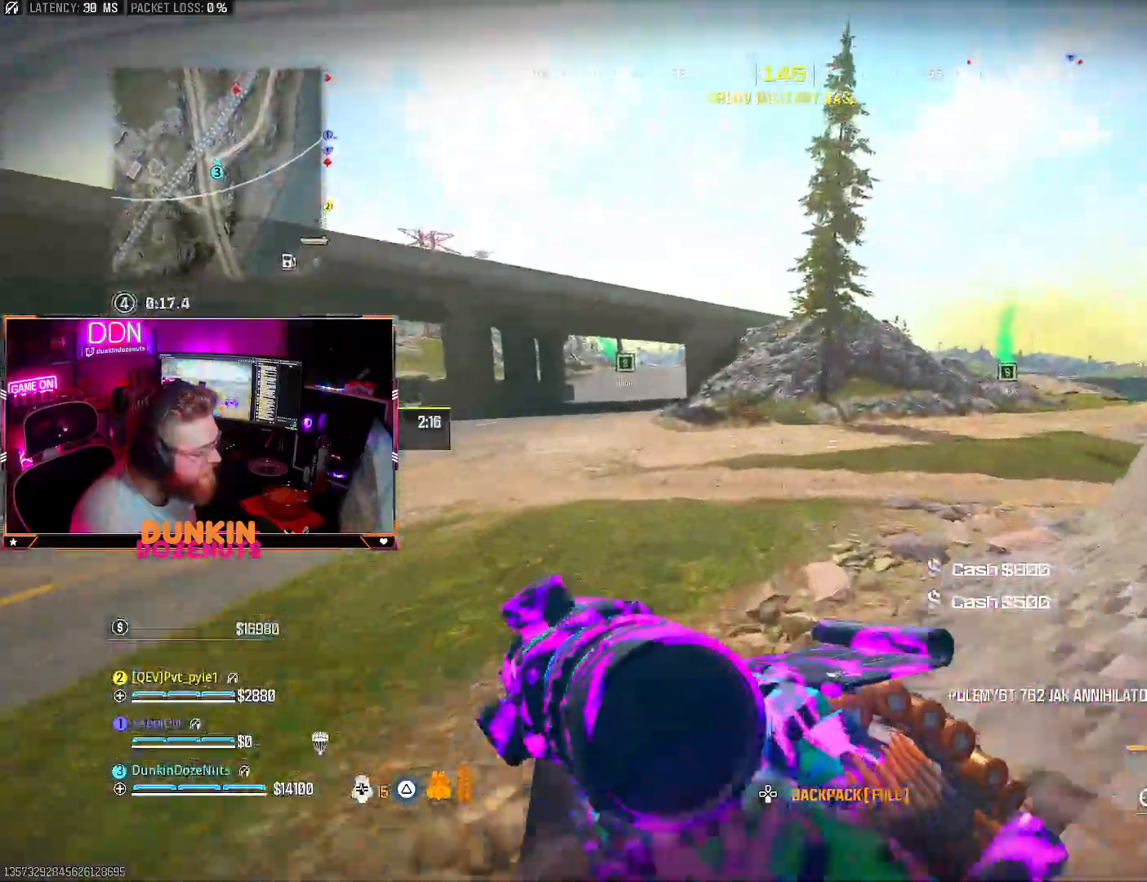
{"buttons": [], "left_stick": "up", "right_stick": "center", "events": [[33, "L3", "up"], [50, "CIRCLE", "up"], [133, "CROSS", "down"], [133, "L3", "down"], [150, "right_stick", "center"], [183, "TRIANGLE", "down"], [233, "CROSS", "up"], [267, "L3", "up"], [317, "TRIANGLE", "up"], [333, "L3", "down"], [483, "L3", "up"]]}
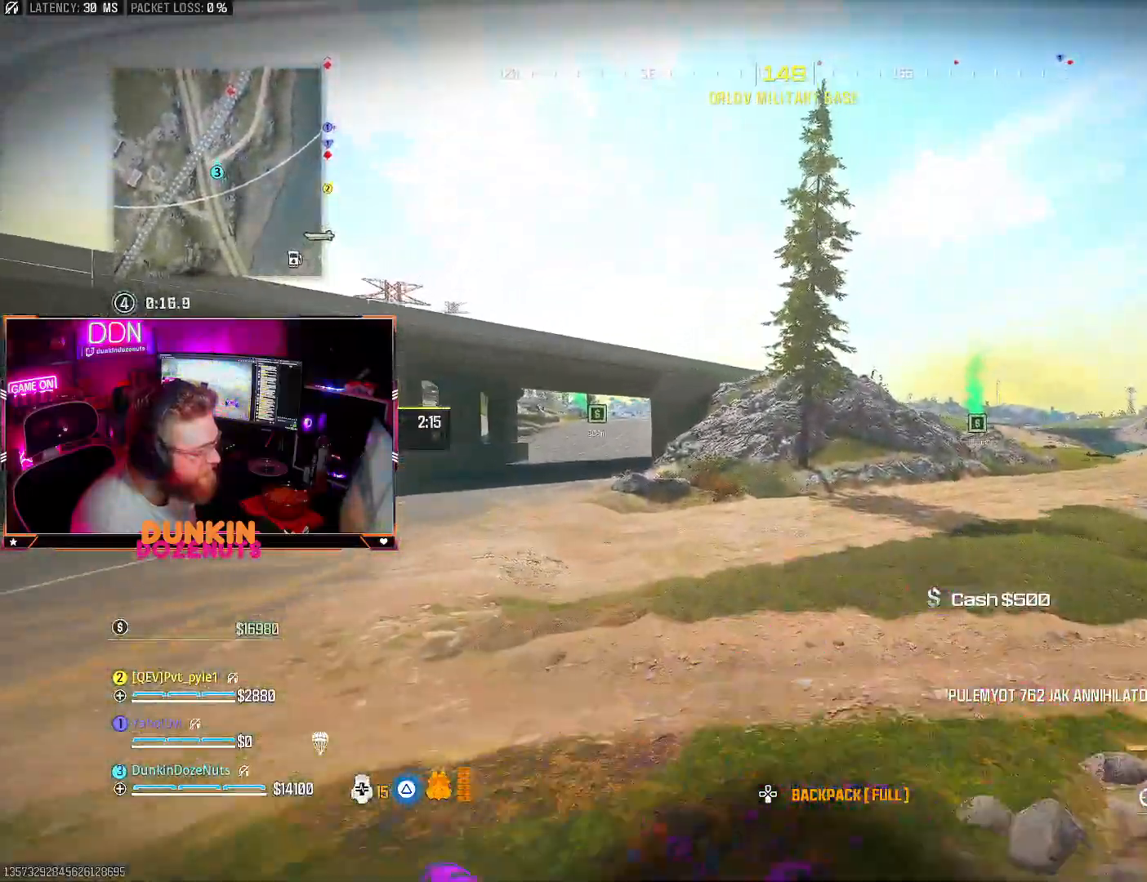
{"buttons": ["CIRCLE", "L3"], "left_stick": "up", "right_stick": "center", "events": [[117, "L3", "down"], [133, "CIRCLE", "down"], [267, "L3", "up"], [350, "L3", "down"]]}
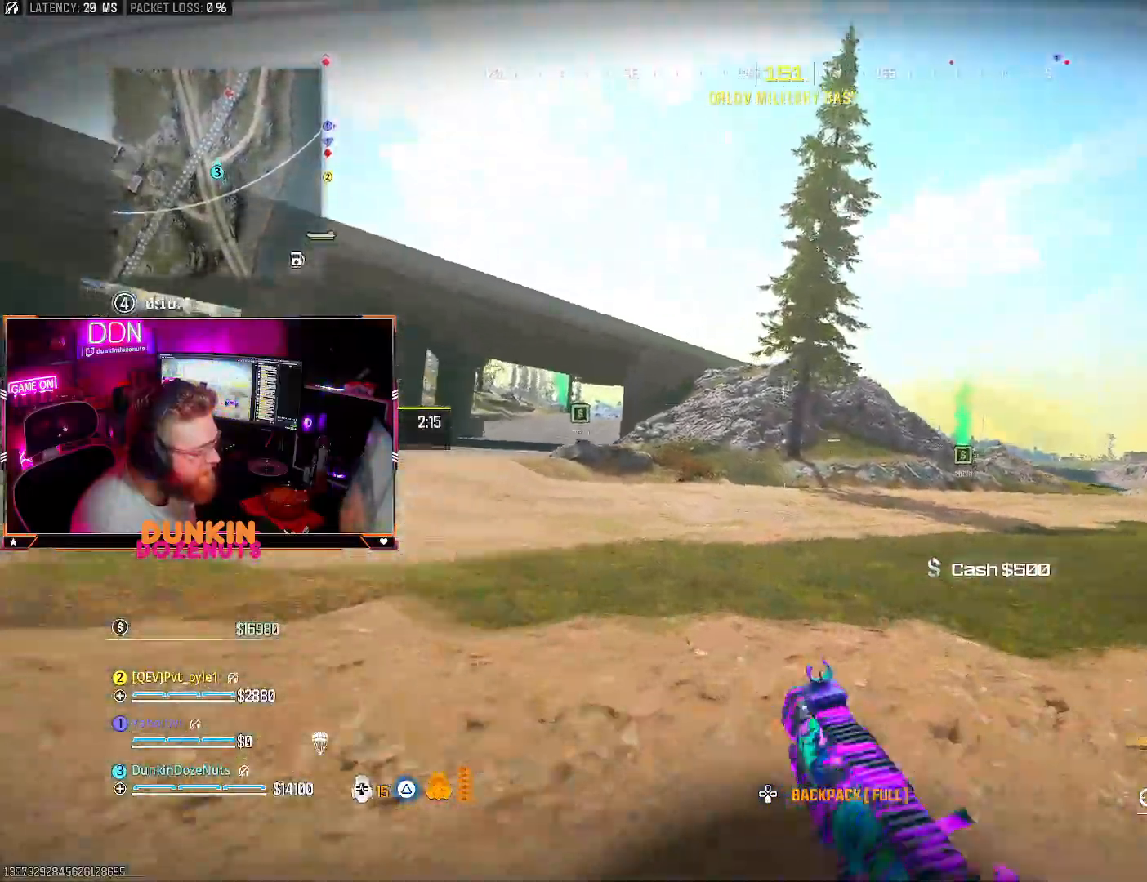
{"buttons": ["TRIANGLE", "L3"], "left_stick": "up-left", "right_stick": "center", "events": [[83, "L3", "up"], [150, "CIRCLE", "up"], [217, "CROSS", "down"], [217, "L3", "down"], [217, "left_stick", "up-left"], [317, "CROSS", "up"], [317, "TRIANGLE", "down"], [350, "L3", "up"], [417, "L3", "down"]]}
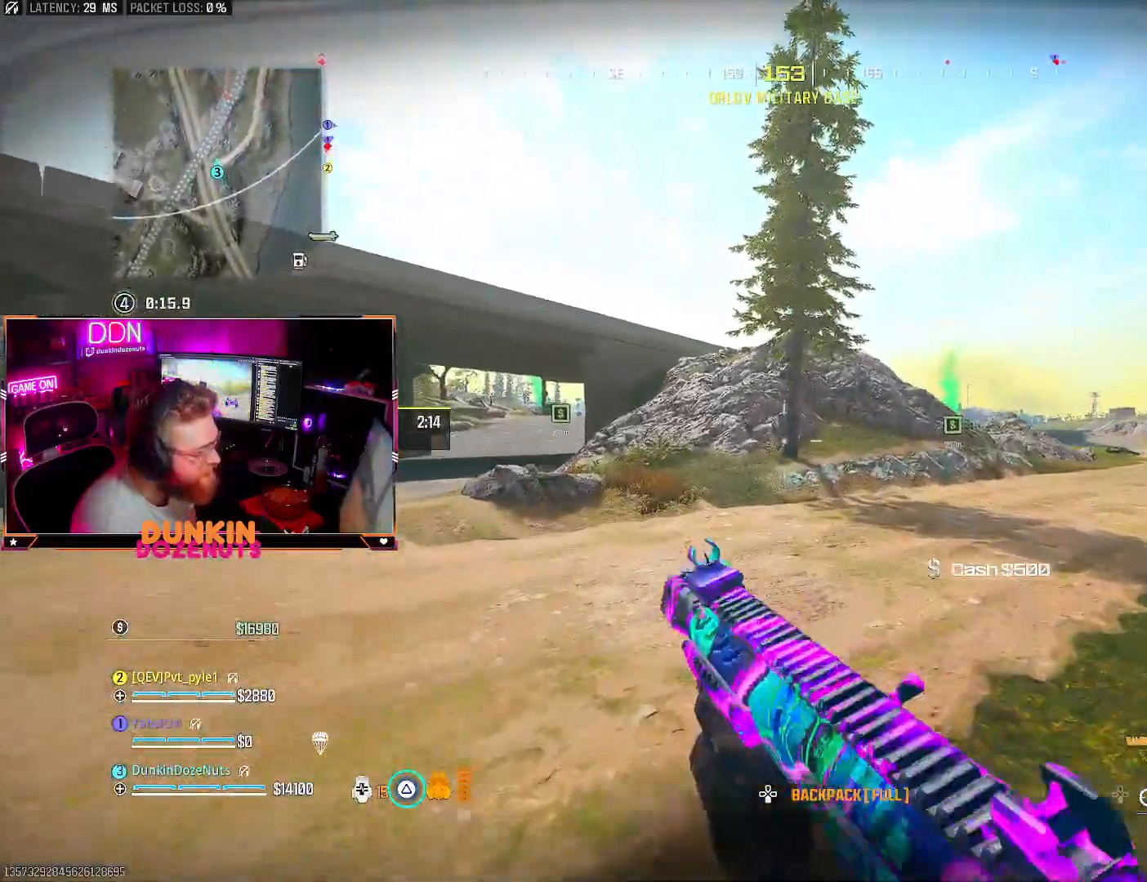
{"buttons": ["CIRCLE"], "left_stick": "up-left", "right_stick": "center", "events": [[50, "L3", "up"], [50, "TRIANGLE", "up"], [117, "L3", "down"], [250, "L3", "up"], [283, "CIRCLE", "down"], [317, "L3", "down"], [467, "L3", "up"]]}
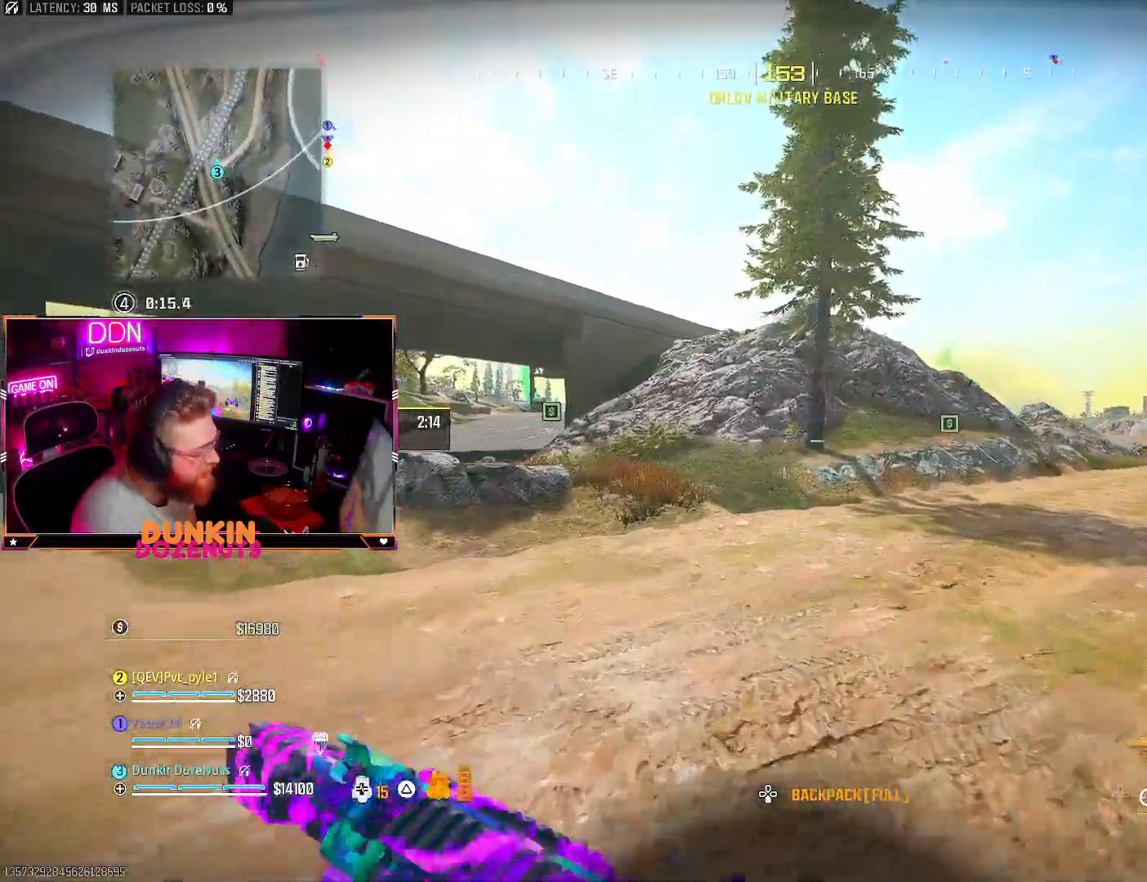
{"buttons": ["TRIANGLE", "L3"], "left_stick": "up-left", "right_stick": "center", "events": [[50, "L3", "down"], [217, "L3", "up"], [317, "CIRCLE", "up"], [400, "CROSS", "down"], [417, "L3", "down"], [467, "CROSS", "up"], [483, "TRIANGLE", "down"]]}
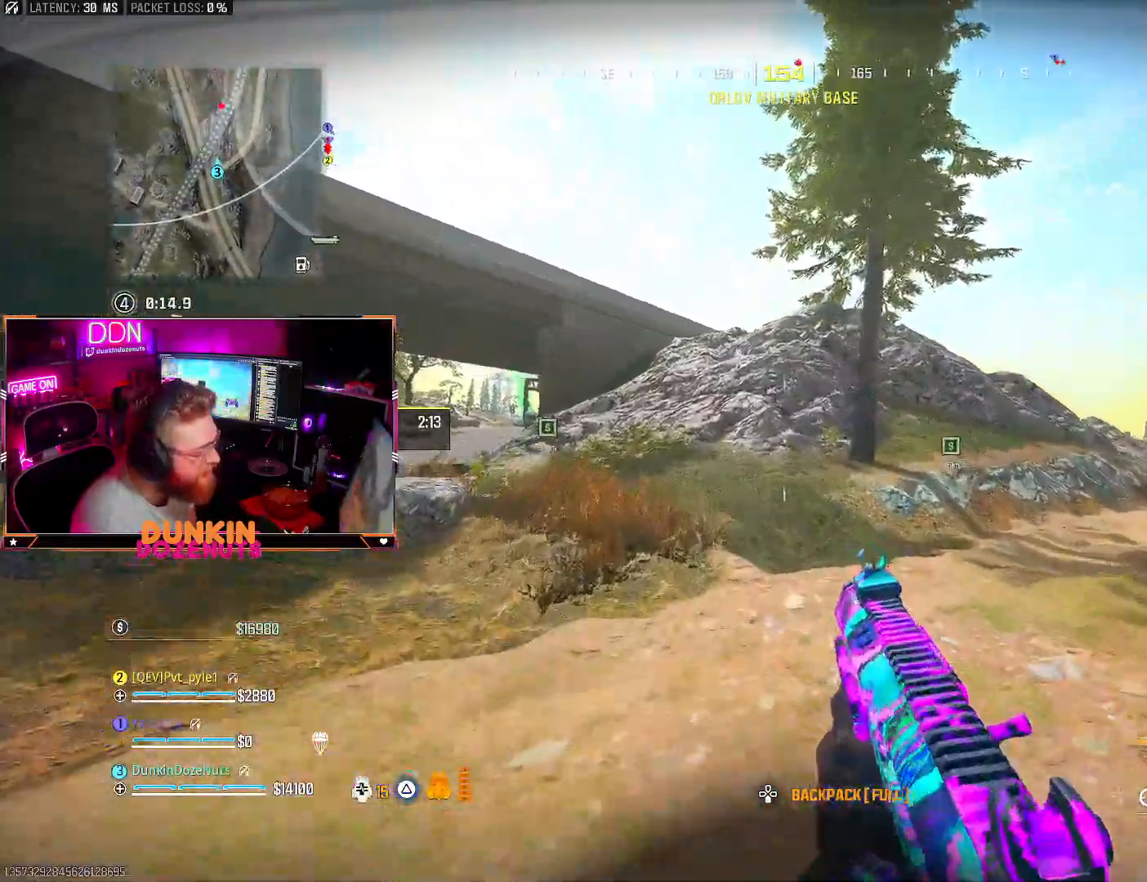
{"buttons": [], "left_stick": "up-left", "right_stick": "center", "events": [[50, "L3", "up"], [67, "TRIANGLE", "up"], [100, "L3", "down"], [150, "TRIANGLE", "down"], [233, "L3", "up"], [250, "TRIANGLE", "up"], [317, "L3", "down"], [450, "L3", "up"]]}
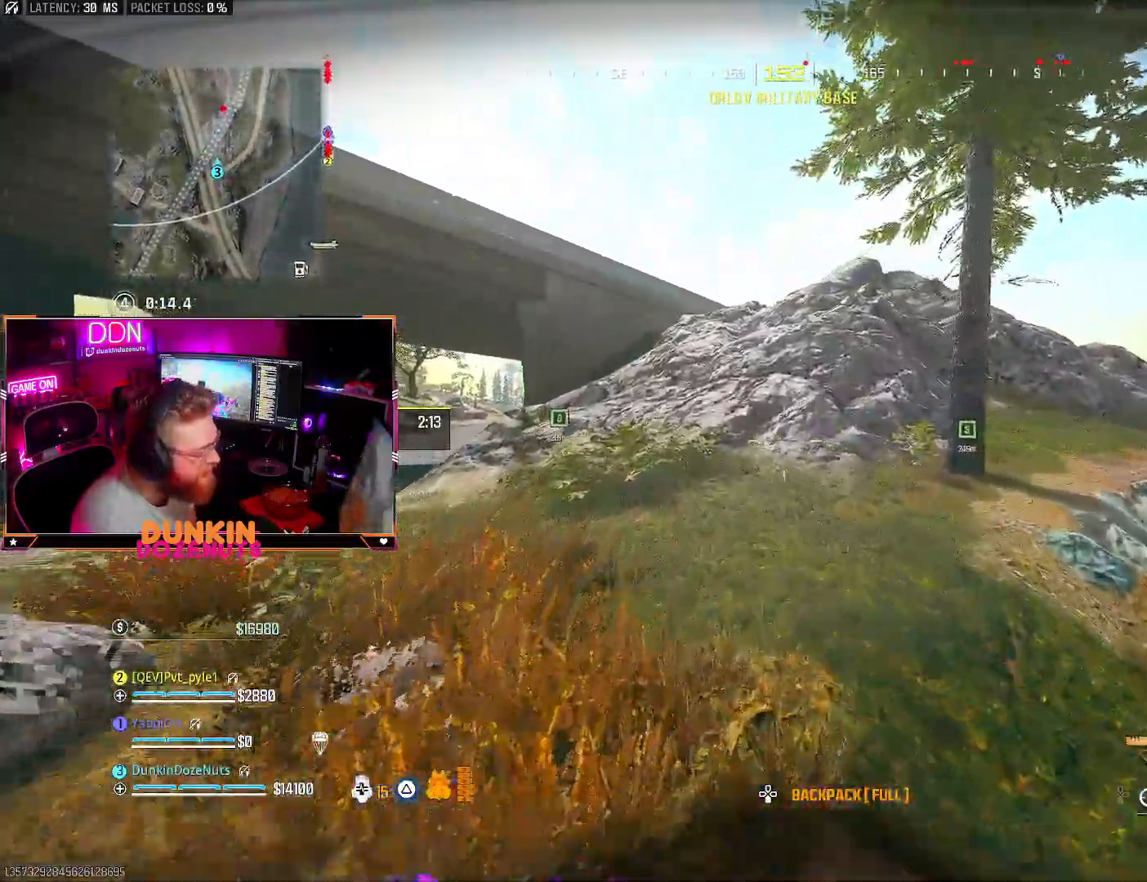
{"buttons": ["L3"], "left_stick": "up-left", "right_stick": "left", "events": [[17, "L3", "down"], [150, "L3", "up"], [217, "L3", "down"], [350, "L3", "up"], [417, "L3", "down"], [433, "right_stick", "left"]]}
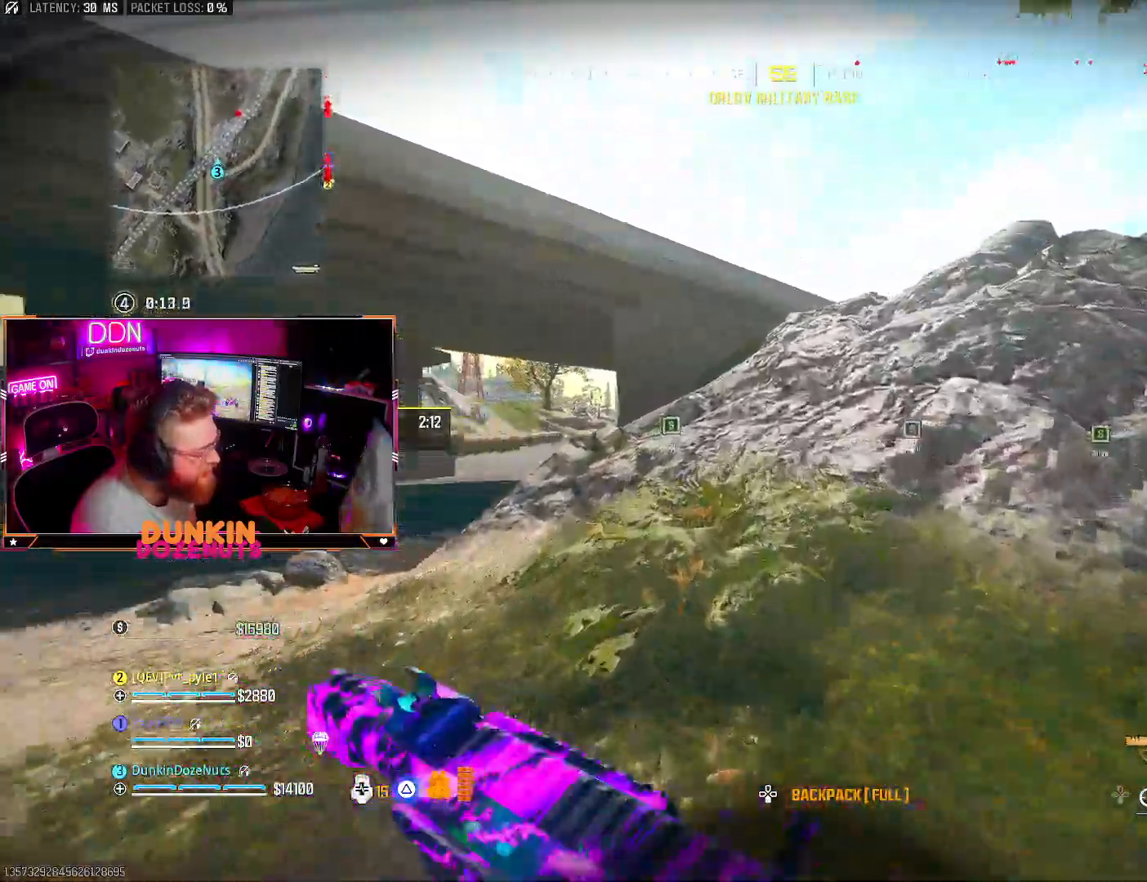
{"buttons": ["CROSS", "L3"], "left_stick": "up-left", "right_stick": "center", "events": [[67, "L3", "up"], [83, "right_stick", "center"], [133, "L3", "down"], [133, "right_stick", "right"], [300, "L3", "up"], [317, "right_stick", "center"], [417, "CROSS", "down"], [417, "L3", "down"]]}
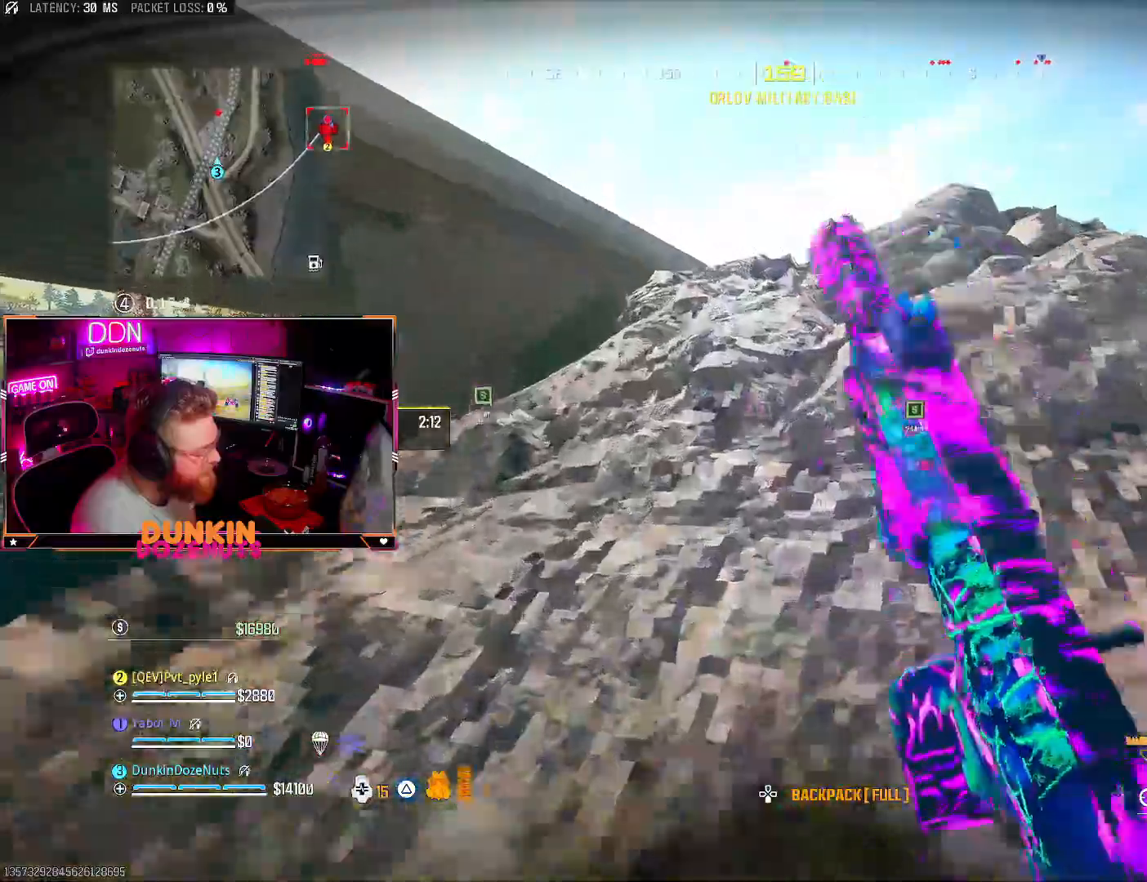
{"buttons": ["CROSS", "L3"], "left_stick": "up-left", "right_stick": "center", "events": [[33, "L3", "up"], [133, "L3", "down"], [217, "L3", "up"], [267, "L3", "down"], [433, "L3", "up"], [483, "L3", "down"]]}
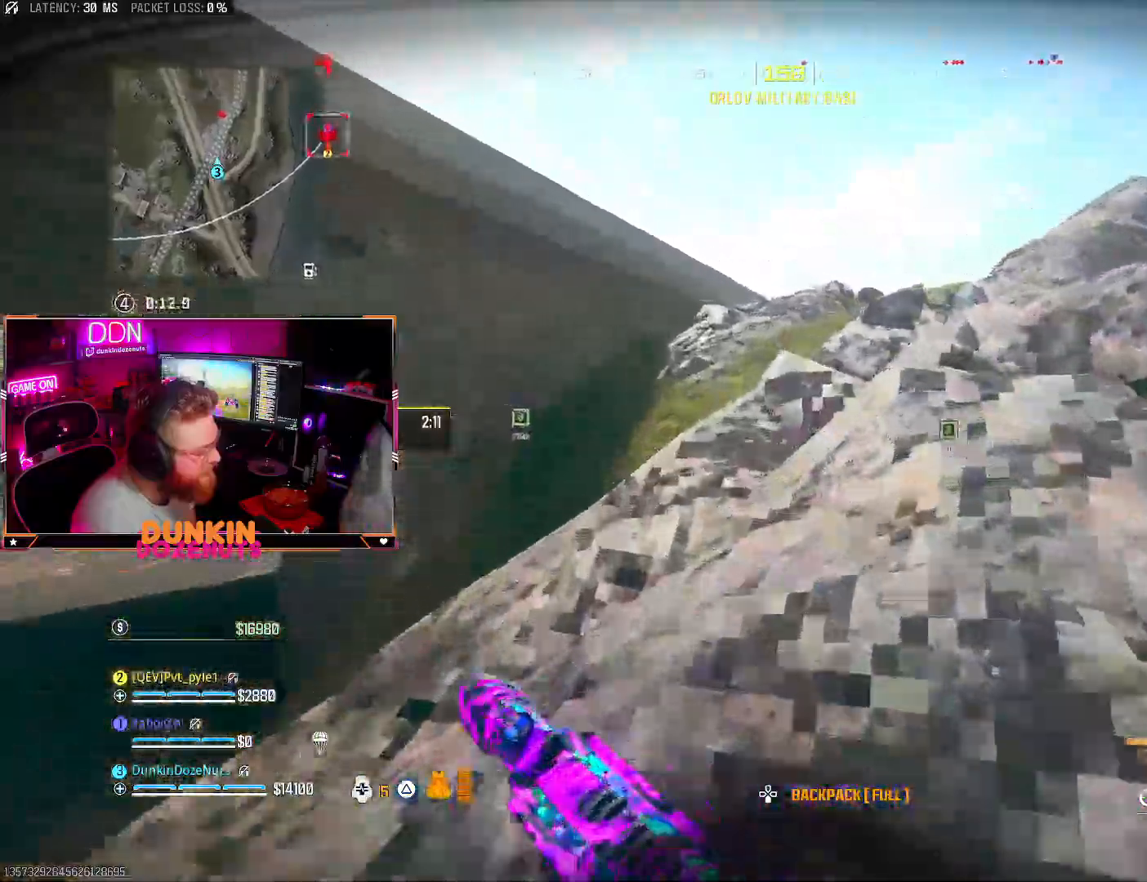
{"buttons": ["CROSS", "TRIANGLE", "L3"], "left_stick": "up", "right_stick": "center", "events": [[117, "right_stick", "right"], [133, "L3", "up"], [217, "L3", "down"], [333, "right_stick", "center"], [350, "left_stick", "up"], [367, "L3", "up"], [400, "TRIANGLE", "down"], [483, "L3", "down"]]}